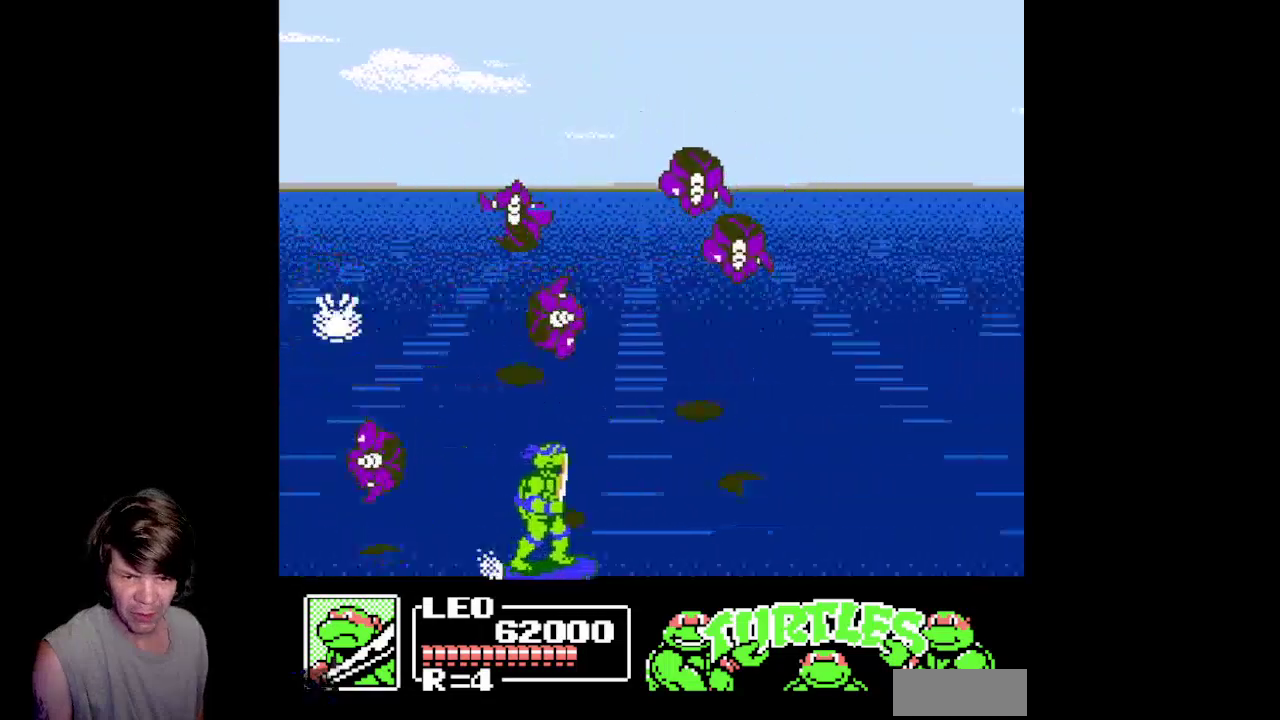
Gameplay with a controller (Nintendo layout); each line is a JSON object with the inputs held at the frame after it. "events" lists button and stick changes between this image and that frame as [ms after this image, input, new state], when the widget could be followed in between. Not read: L3 R3.
{"buttons": ["DPAD_RIGHT"], "events": []}
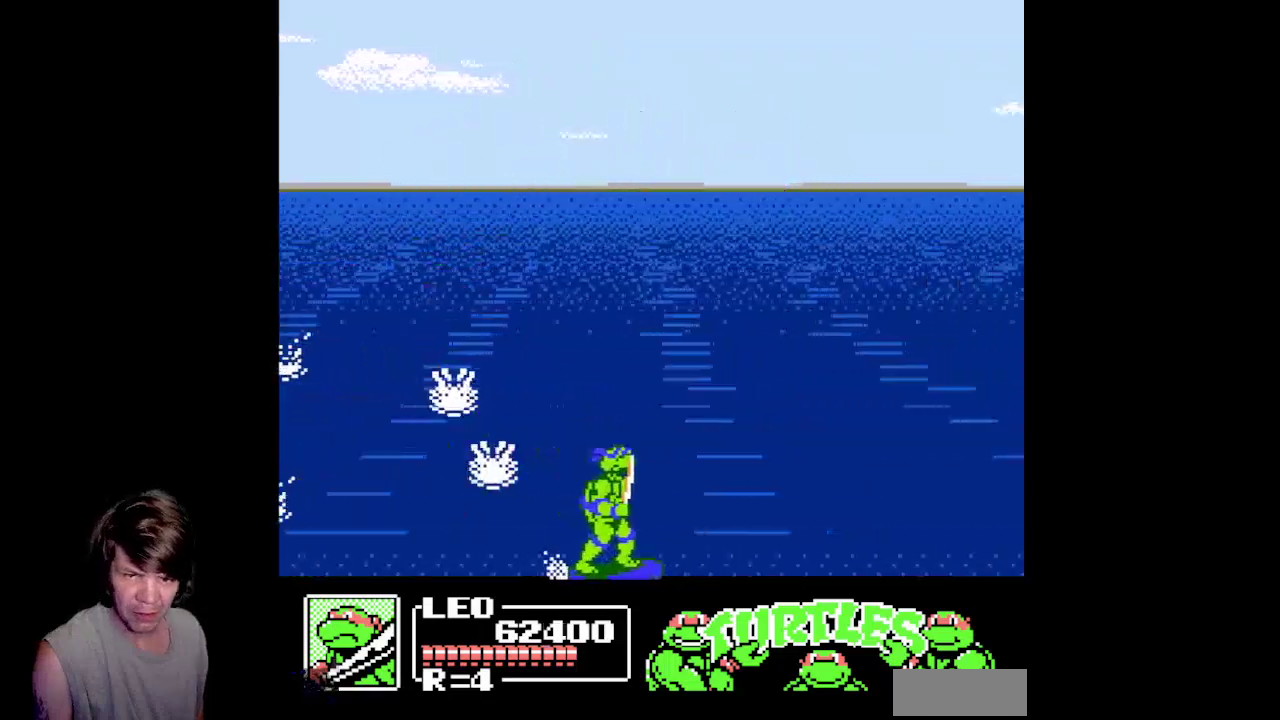
{"buttons": ["DPAD_LEFT"], "events": [[200, "DPAD_RIGHT", "up"], [267, "DPAD_LEFT", "down"]]}
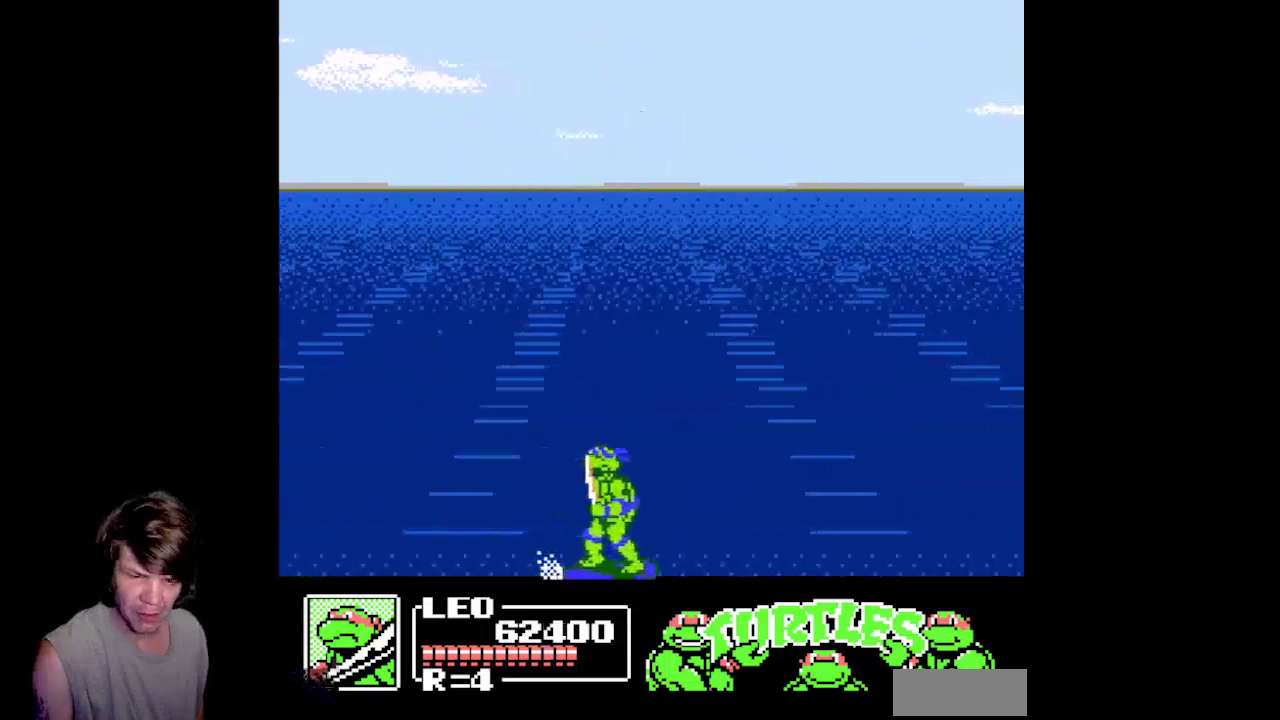
{"buttons": ["DPAD_UP", "DPAD_LEFT"], "events": [[150, "DPAD_UP", "down"]]}
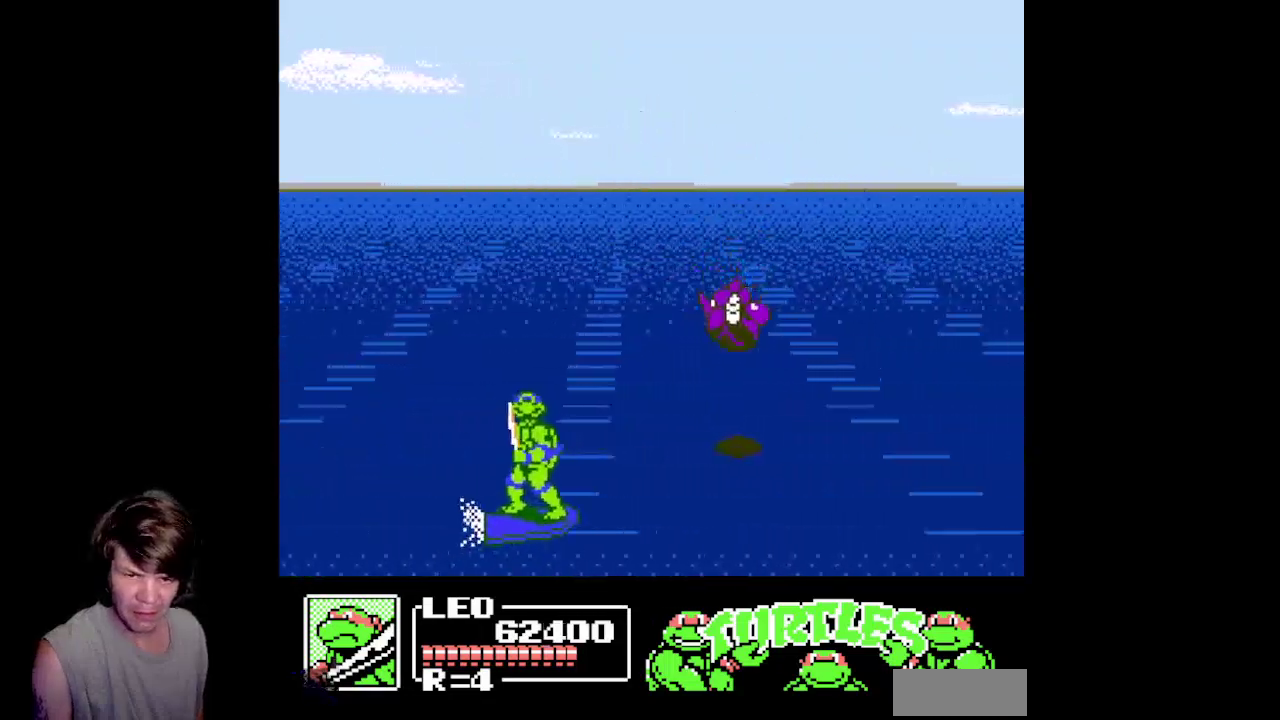
{"buttons": ["DPAD_UP", "DPAD_LEFT"], "events": [[17, "DPAD_UP", "up"], [33, "DPAD_LEFT", "up"], [117, "DPAD_DOWN", "down"], [250, "DPAD_LEFT", "down"], [267, "DPAD_DOWN", "up"], [383, "DPAD_UP", "down"]]}
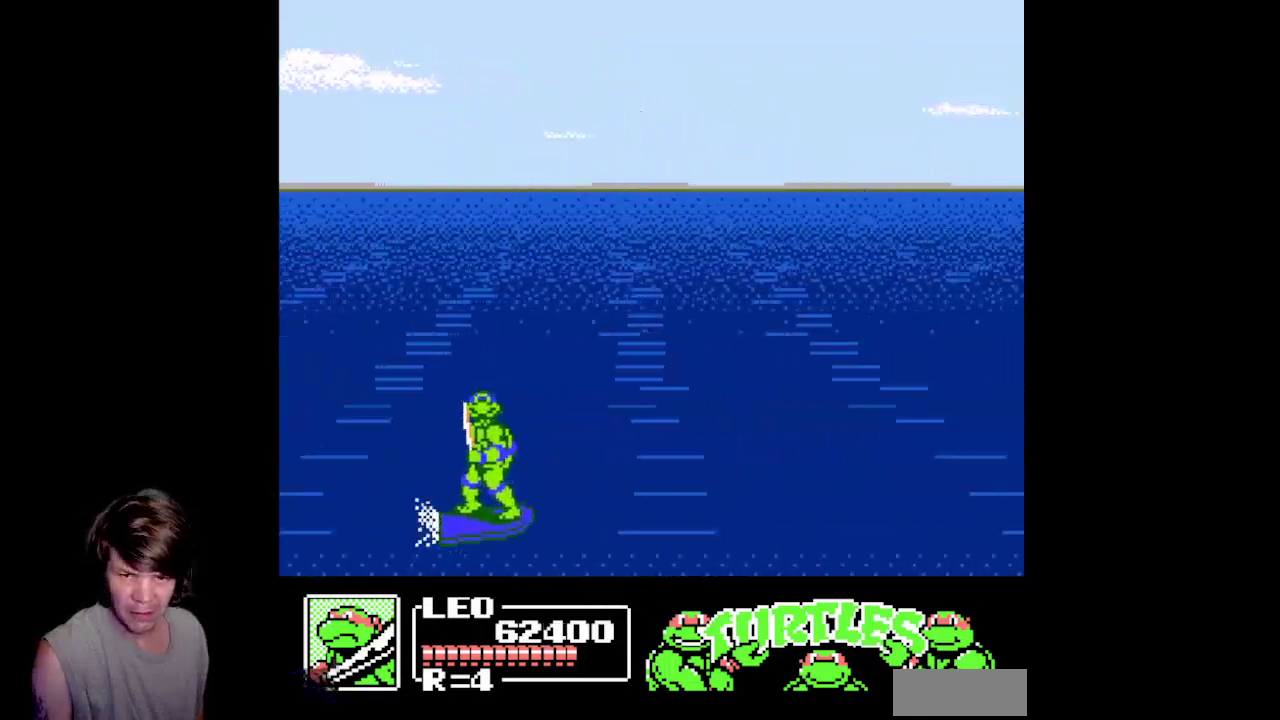
{"buttons": ["DPAD_UP", "DPAD_LEFT"], "events": []}
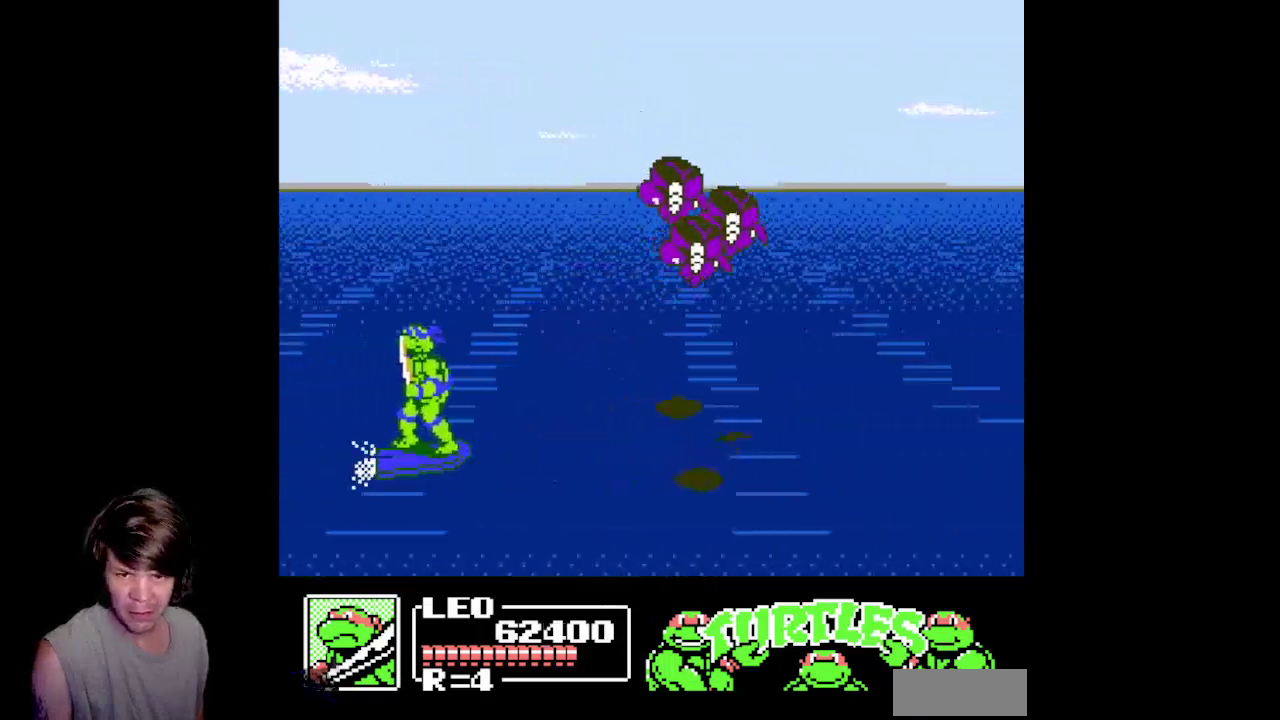
{"buttons": ["B", "DPAD_DOWN"], "events": [[50, "DPAD_LEFT", "up"], [100, "DPAD_RIGHT", "down"], [117, "DPAD_UP", "up"], [167, "DPAD_DOWN", "down"], [217, "B", "down"], [267, "DPAD_RIGHT", "up"], [333, "B", "up"], [383, "B", "down"]]}
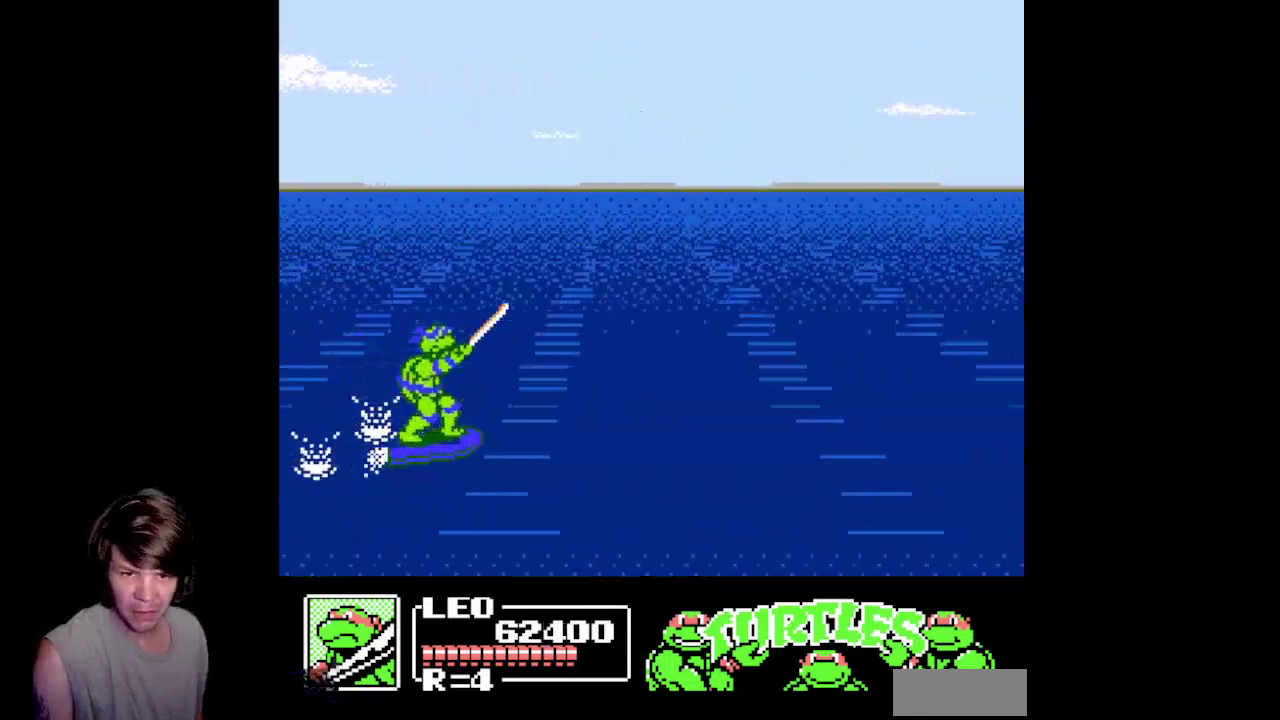
{"buttons": ["DPAD_LEFT"], "events": [[83, "DPAD_DOWN", "up"], [133, "DPAD_UP", "down"], [167, "B", "up"], [300, "DPAD_LEFT", "down"], [450, "DPAD_UP", "up"]]}
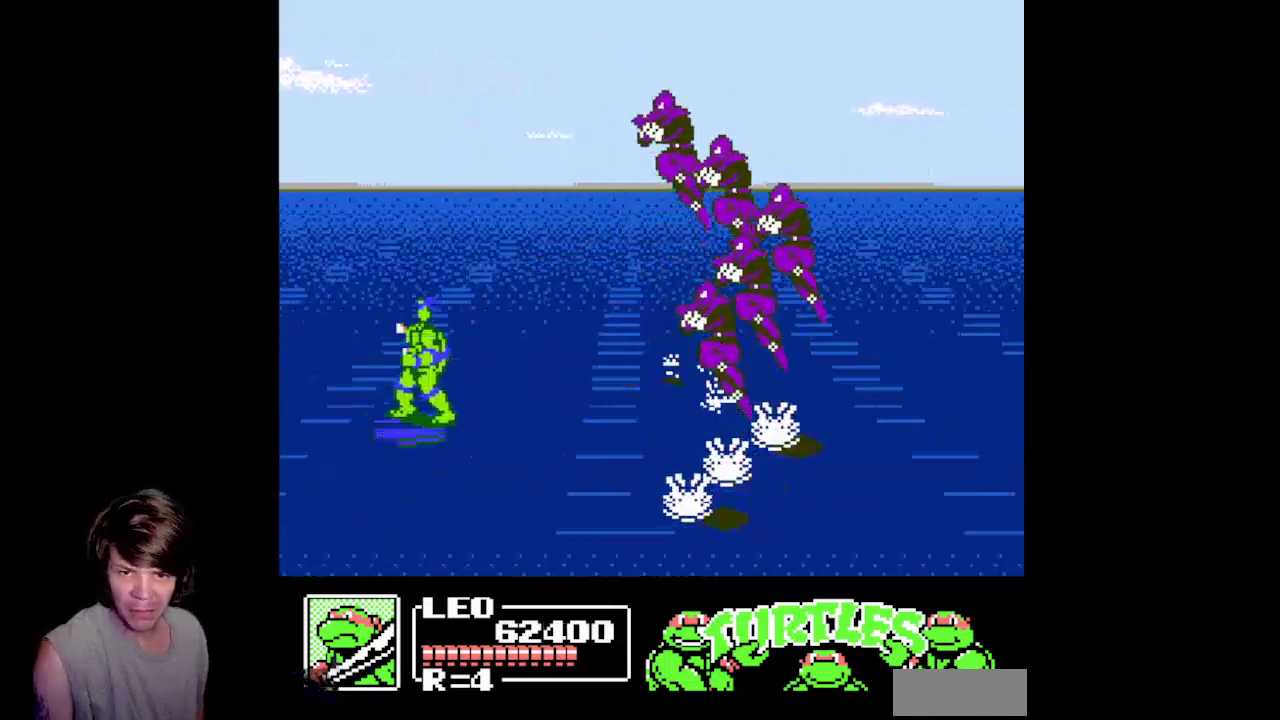
{"buttons": ["DPAD_DOWN"], "events": [[117, "DPAD_UP", "down"], [133, "DPAD_LEFT", "up"], [167, "DPAD_RIGHT", "down"], [183, "DPAD_UP", "up"], [317, "DPAD_RIGHT", "up"], [483, "DPAD_DOWN", "down"]]}
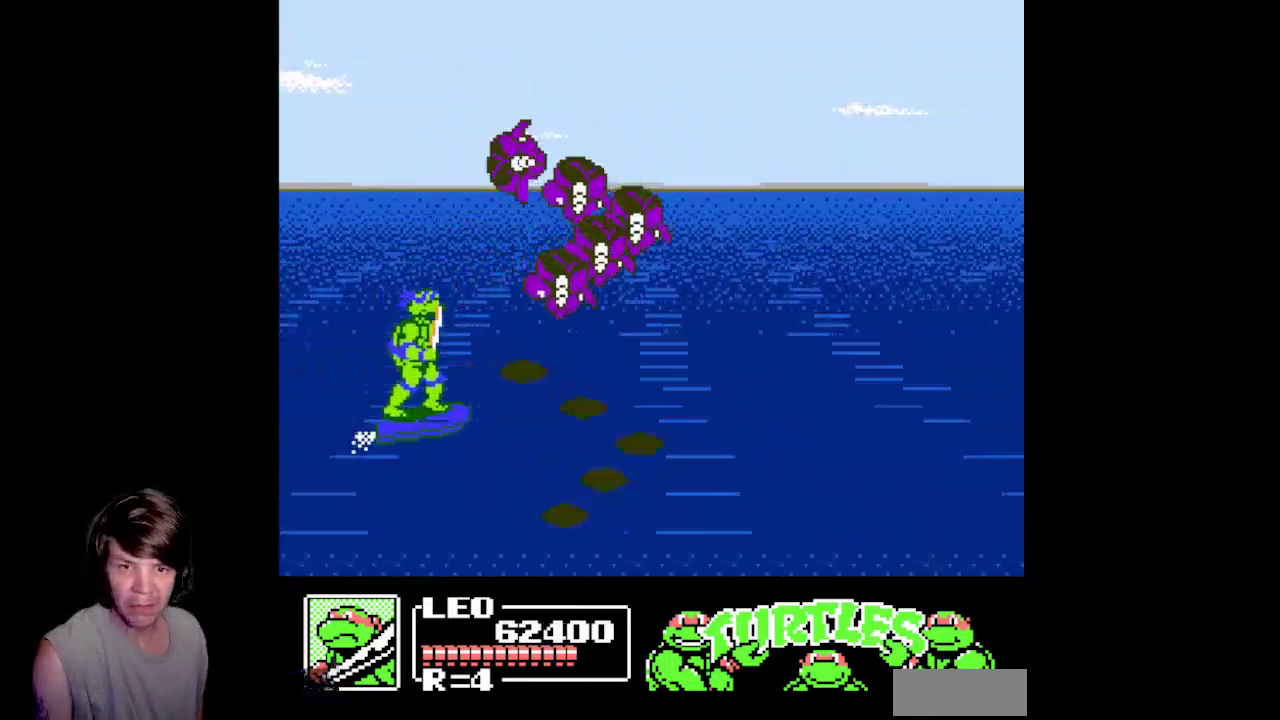
{"buttons": ["B", "DPAD_DOWN"], "events": [[117, "B", "down"], [250, "B", "up"], [333, "B", "down"], [417, "B", "up"], [500, "B", "down"]]}
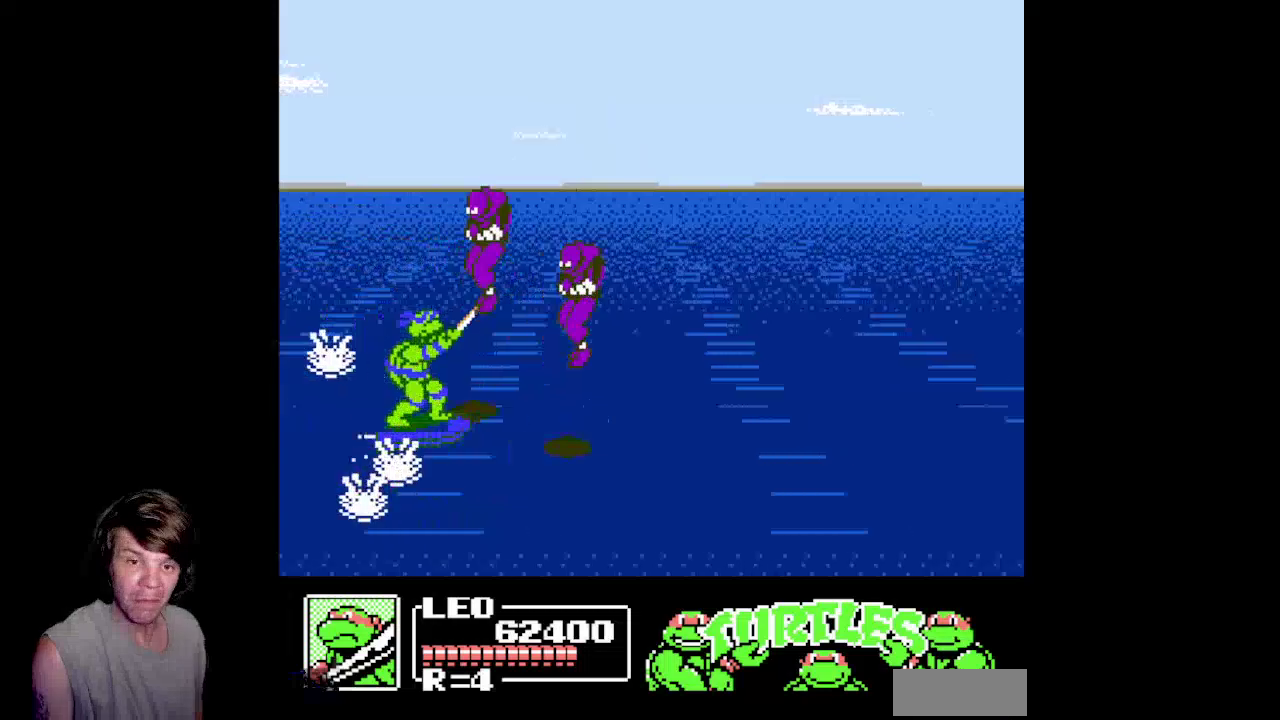
{"buttons": [], "events": [[100, "B", "up"], [150, "B", "down"], [350, "B", "up"], [350, "DPAD_DOWN", "up"]]}
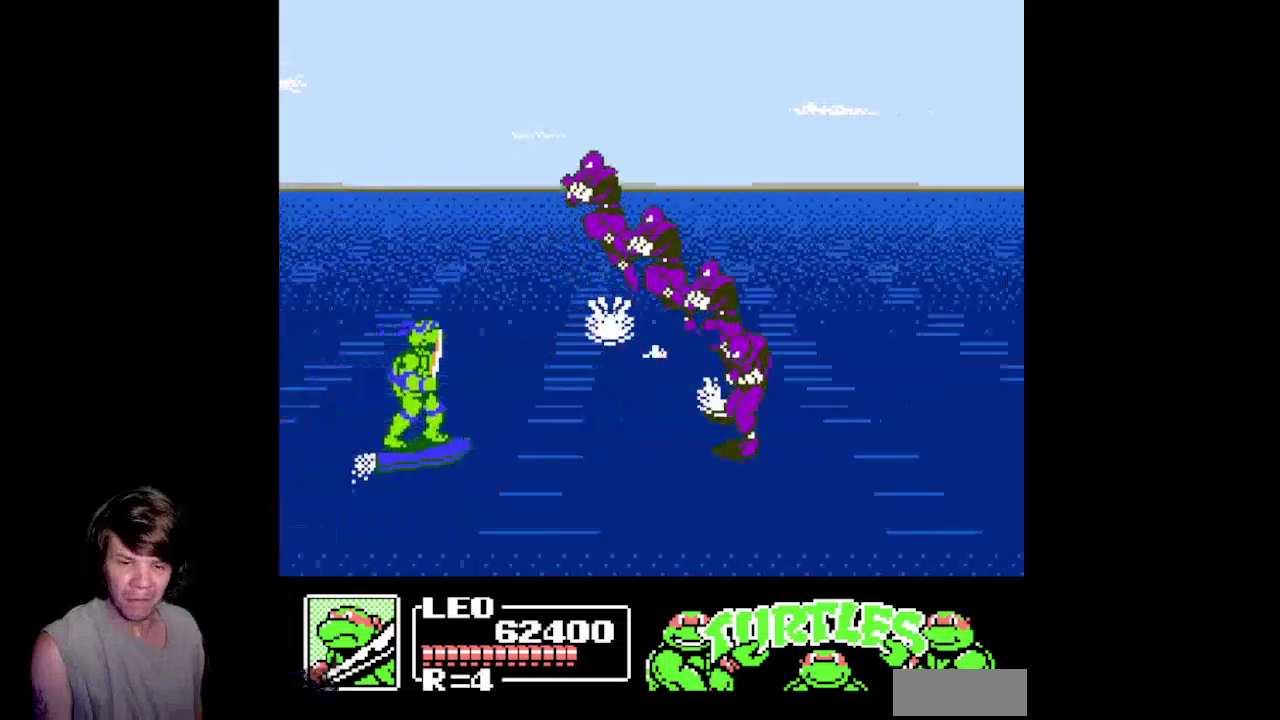
{"buttons": ["DPAD_RIGHT"], "events": [[400, "DPAD_RIGHT", "down"]]}
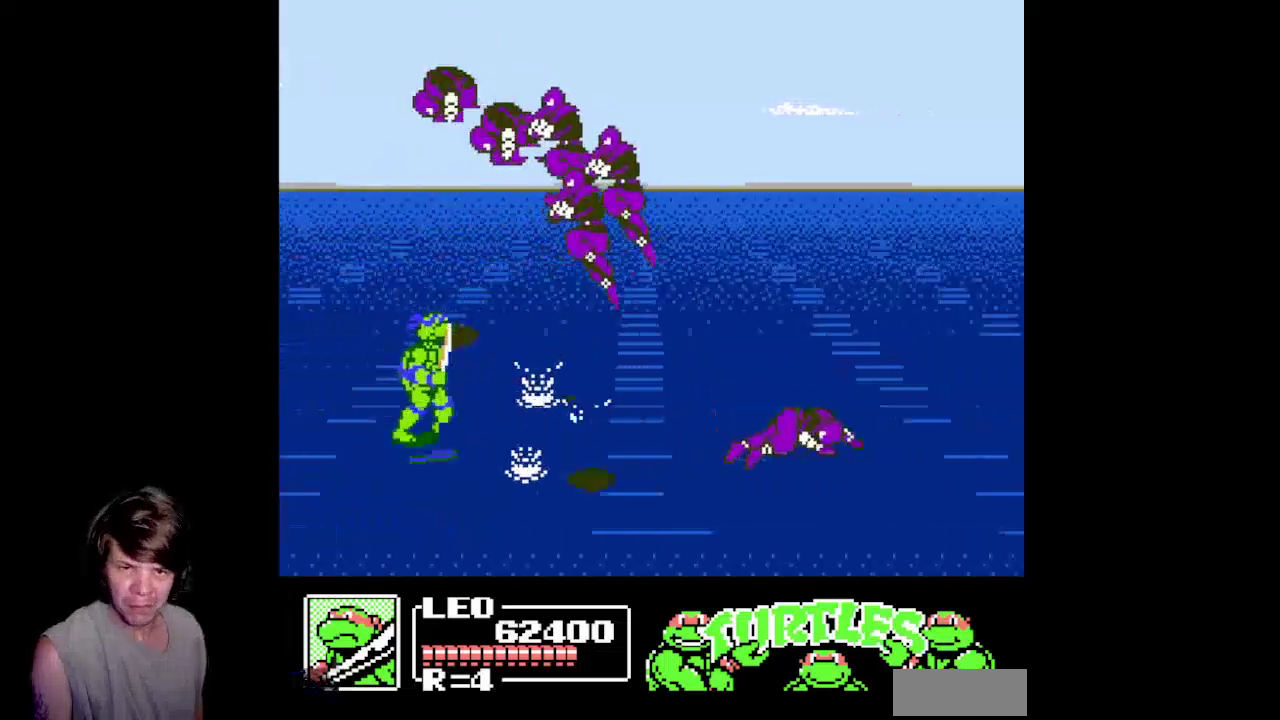
{"buttons": ["DPAD_DOWN", "DPAD_RIGHT"], "events": [[50, "DPAD_DOWN", "down"]]}
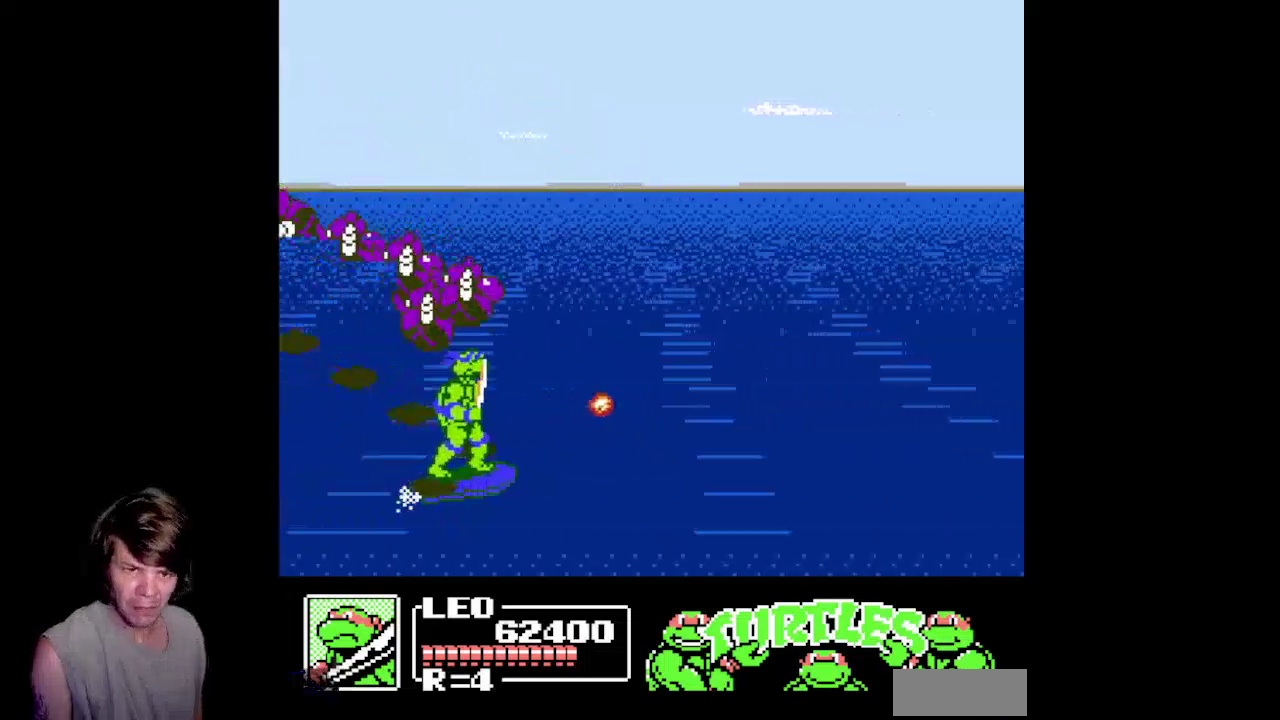
{"buttons": ["DPAD_UP"], "events": [[333, "DPAD_DOWN", "up"], [467, "DPAD_UP", "down"], [483, "DPAD_RIGHT", "up"]]}
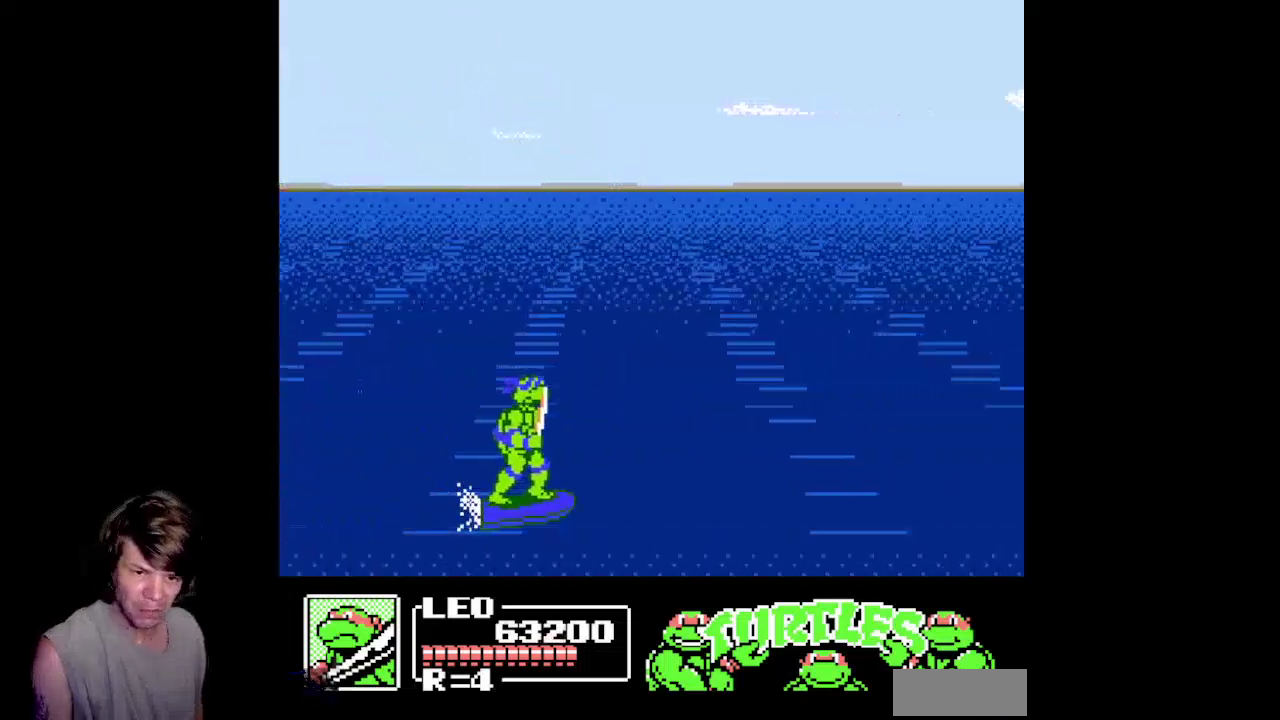
{"buttons": [], "events": [[317, "DPAD_UP", "up"]]}
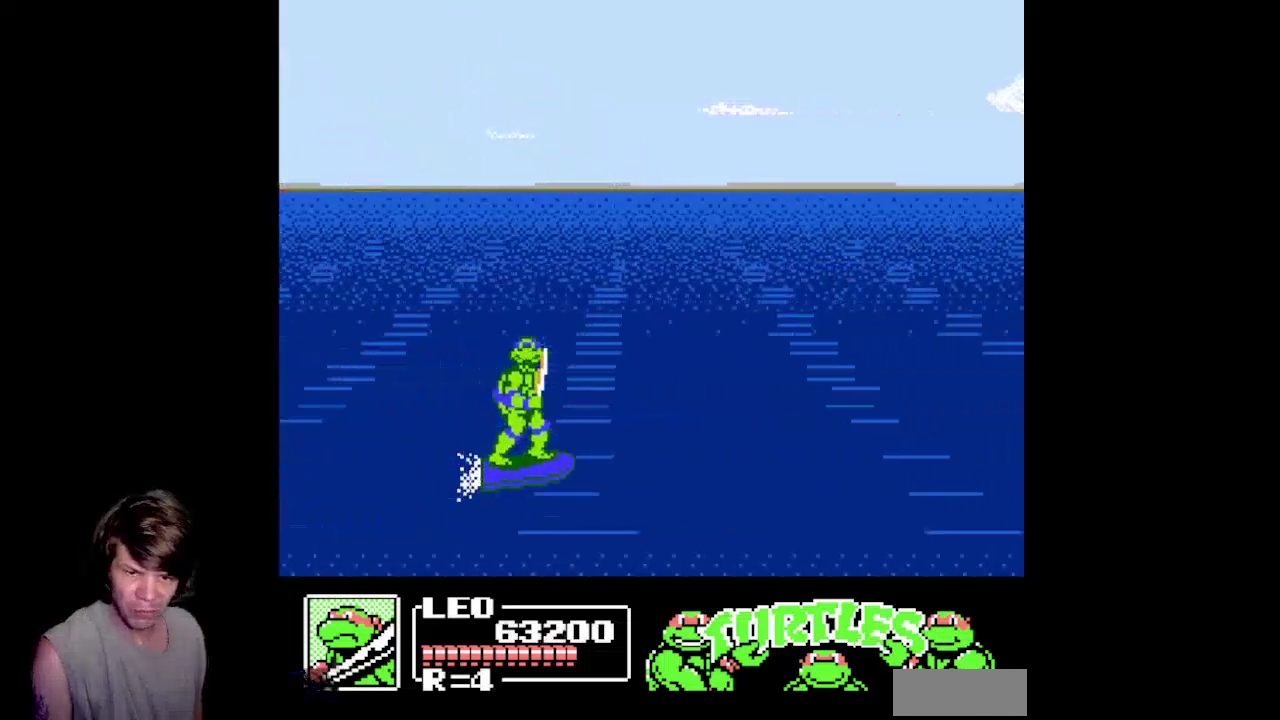
{"buttons": [], "events": []}
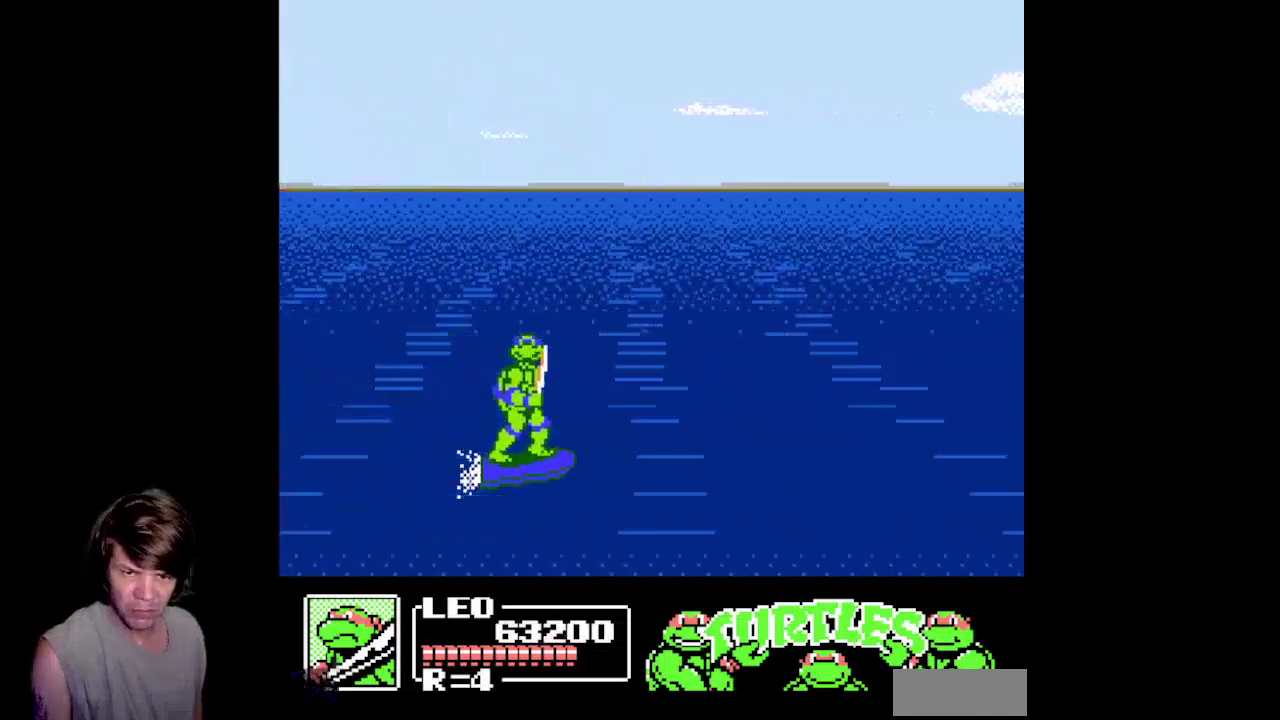
{"buttons": [], "events": []}
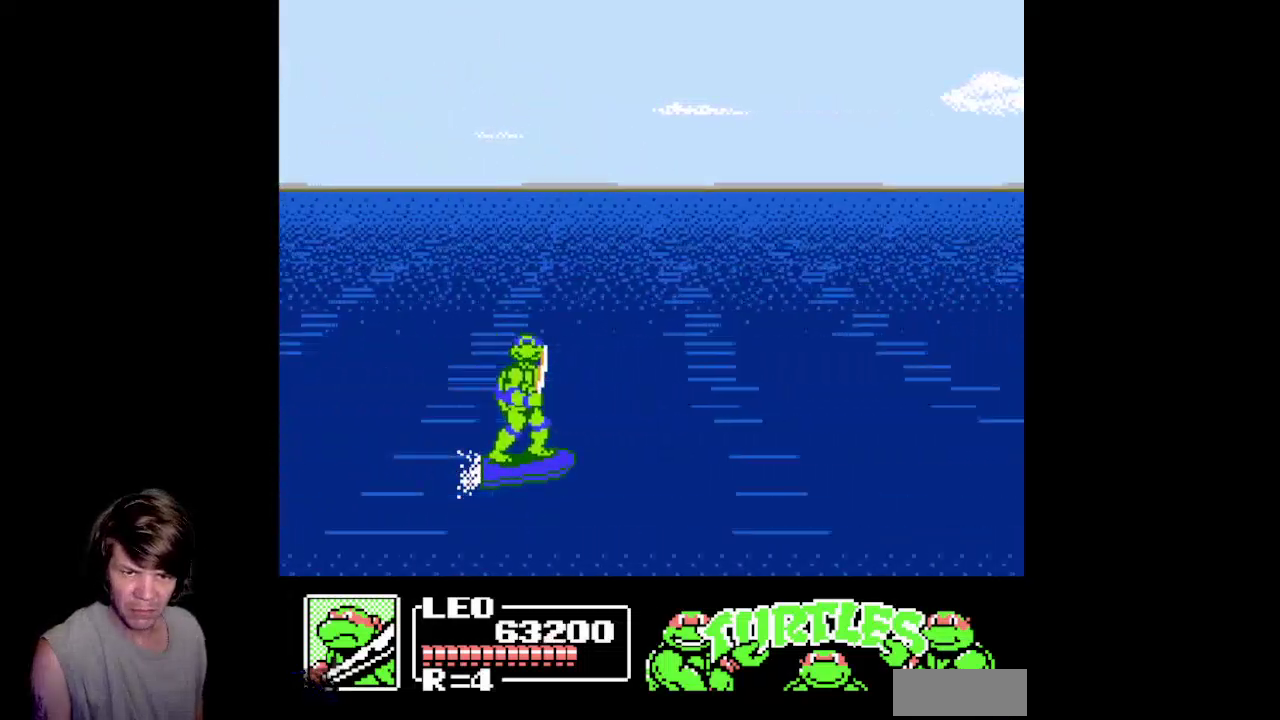
{"buttons": ["DPAD_DOWN"], "events": [[367, "DPAD_RIGHT", "down"], [400, "DPAD_DOWN", "down"], [500, "DPAD_RIGHT", "up"]]}
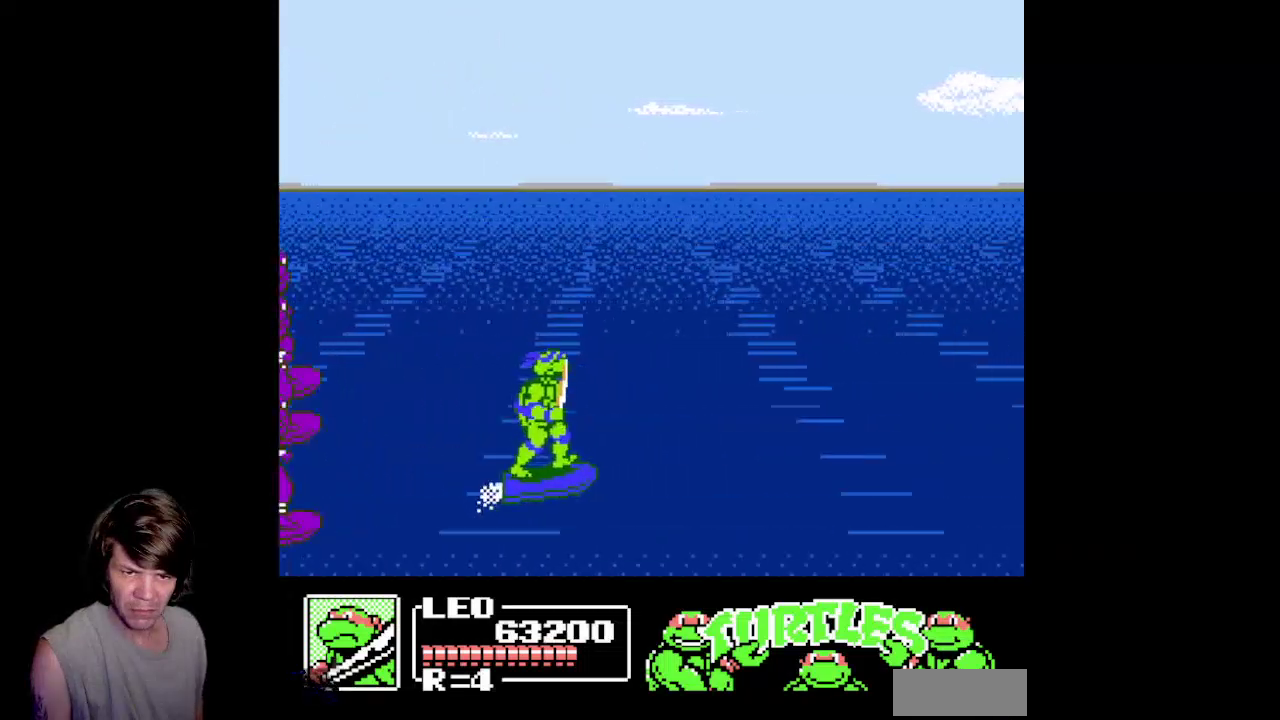
{"buttons": ["DPAD_LEFT"], "events": [[367, "DPAD_DOWN", "up"], [383, "DPAD_LEFT", "down"]]}
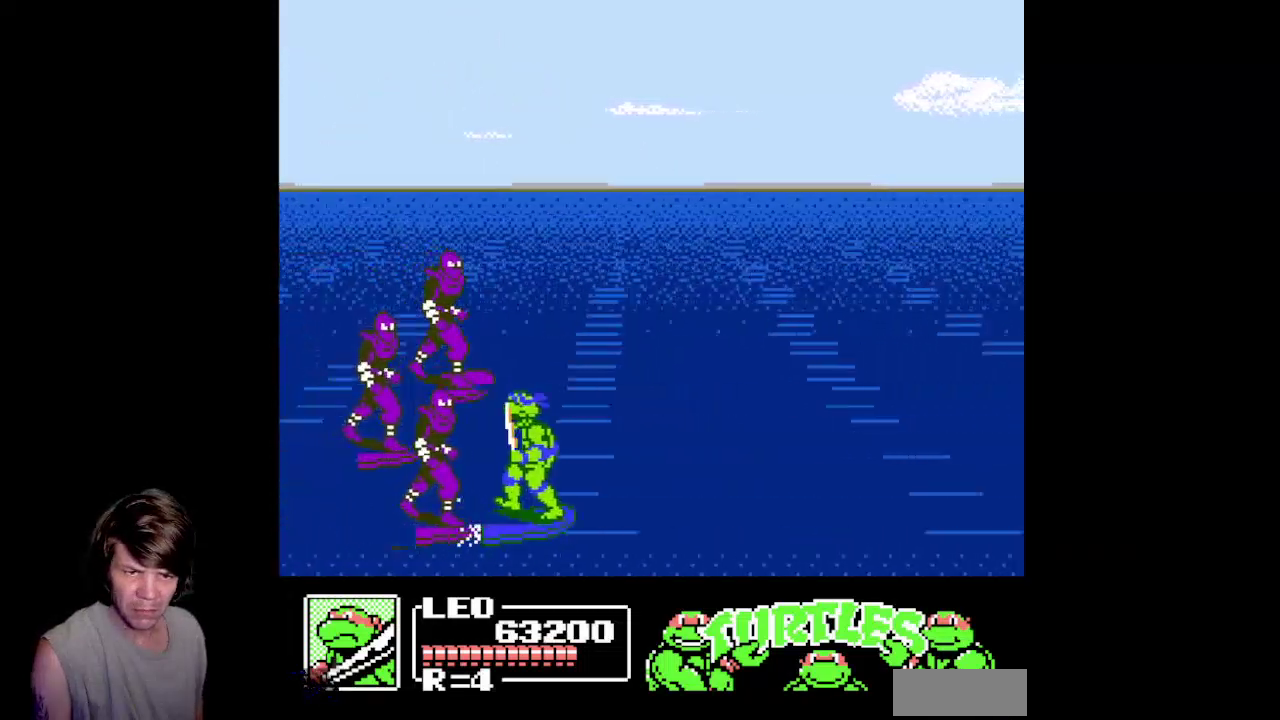
{"buttons": ["B", "DPAD_DOWN"], "events": [[33, "DPAD_DOWN", "down"], [50, "DPAD_LEFT", "up"], [67, "B", "down"], [183, "B", "up"], [267, "B", "down"]]}
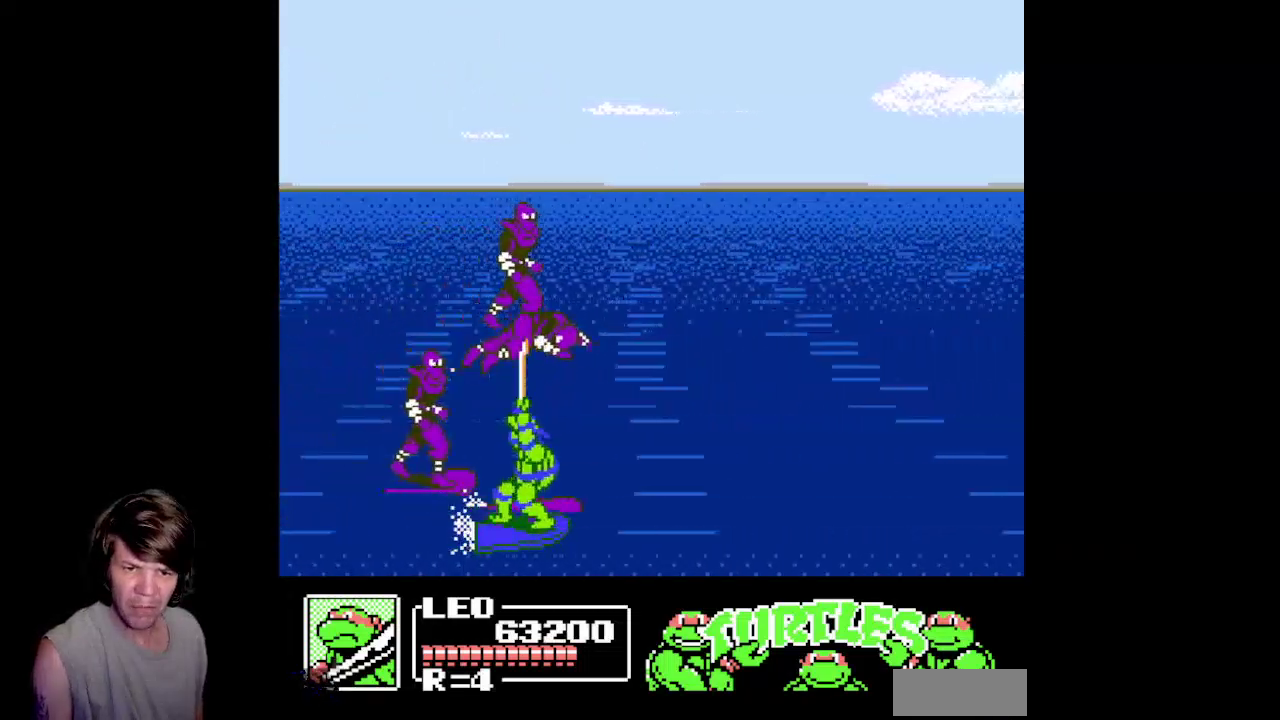
{"buttons": ["DPAD_DOWN"], "events": [[17, "B", "up"], [150, "B", "down"], [283, "B", "up"], [350, "B", "down"], [483, "B", "up"]]}
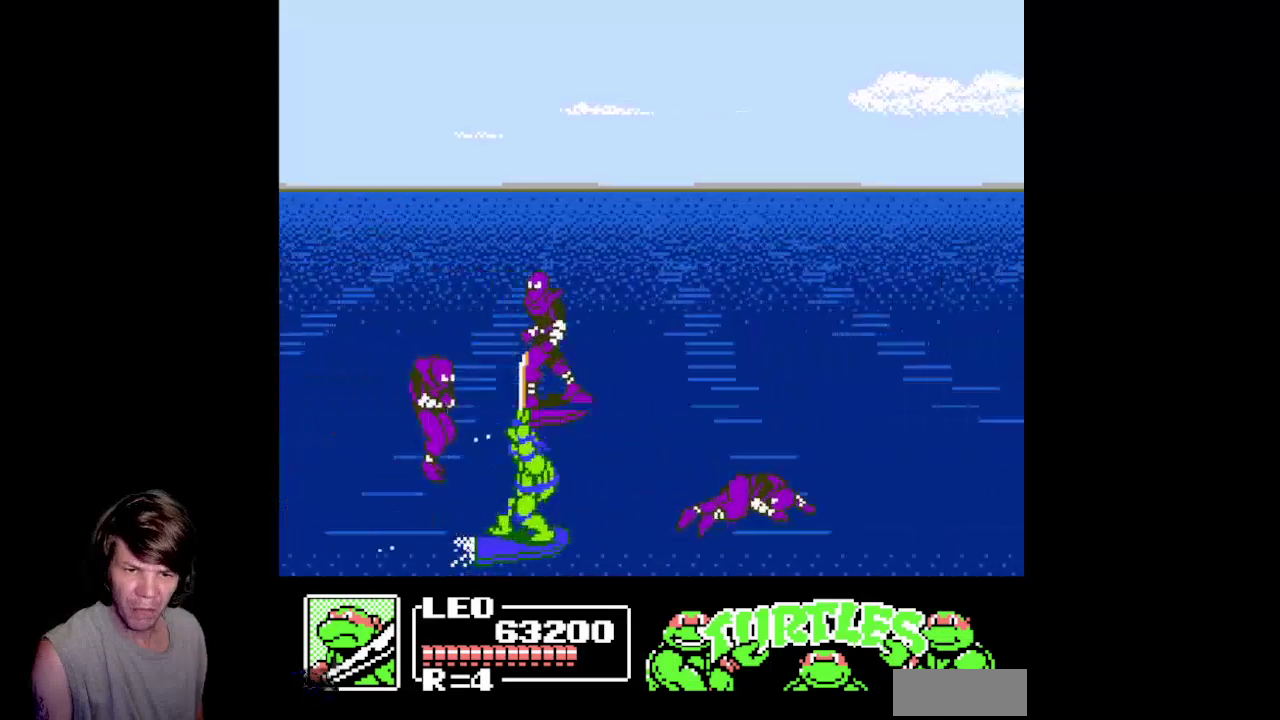
{"buttons": ["DPAD_UP", "DPAD_LEFT"], "events": [[33, "B", "down"], [200, "DPAD_LEFT", "down"], [217, "B", "up"], [217, "DPAD_DOWN", "up"], [350, "DPAD_UP", "down"]]}
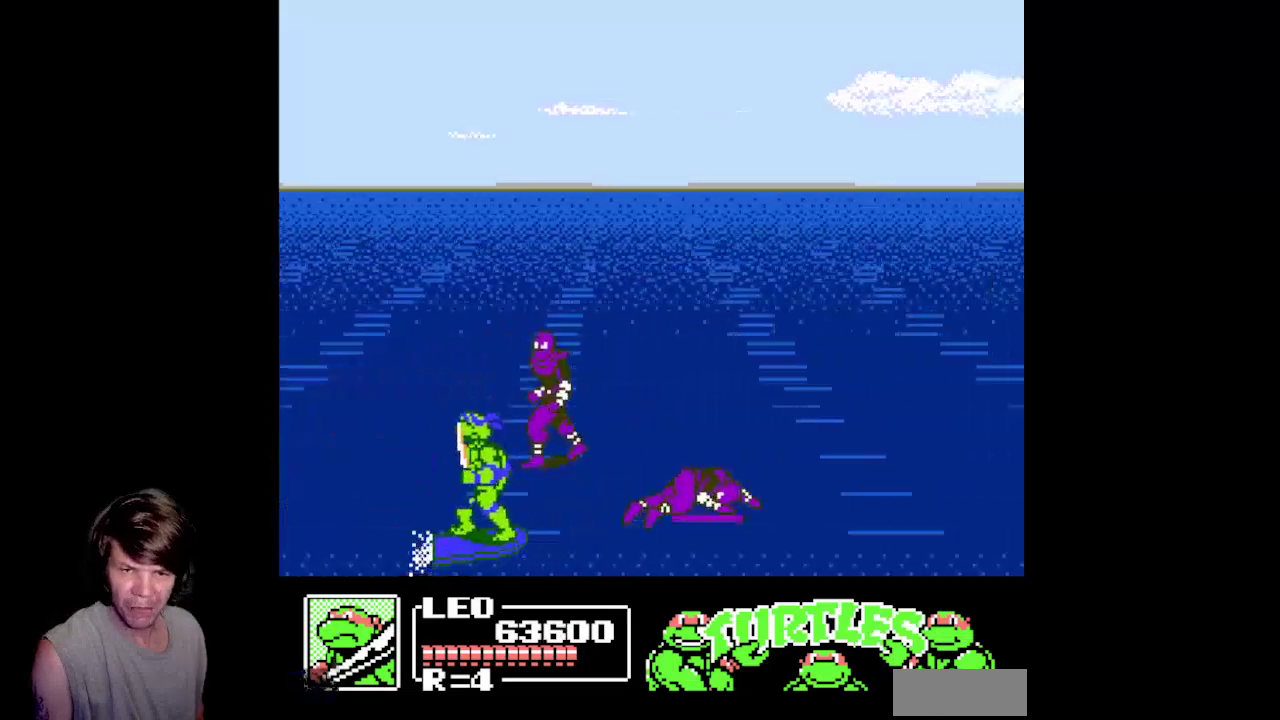
{"buttons": ["DPAD_UP"], "events": [[100, "DPAD_LEFT", "up"], [150, "DPAD_RIGHT", "down"], [167, "DPAD_UP", "up"], [217, "DPAD_DOWN", "down"], [283, "DPAD_RIGHT", "up"], [367, "DPAD_DOWN", "up"], [433, "DPAD_UP", "down"]]}
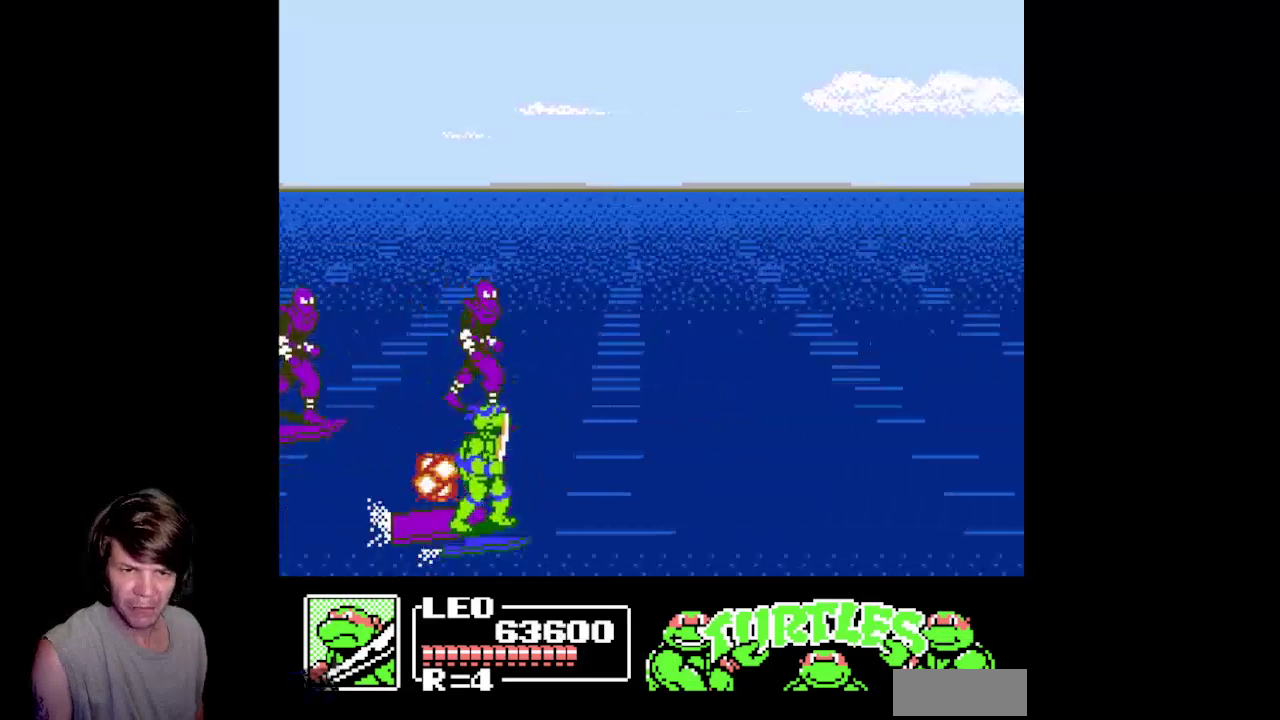
{"buttons": ["DPAD_LEFT"], "events": [[383, "DPAD_LEFT", "down"], [433, "DPAD_UP", "up"]]}
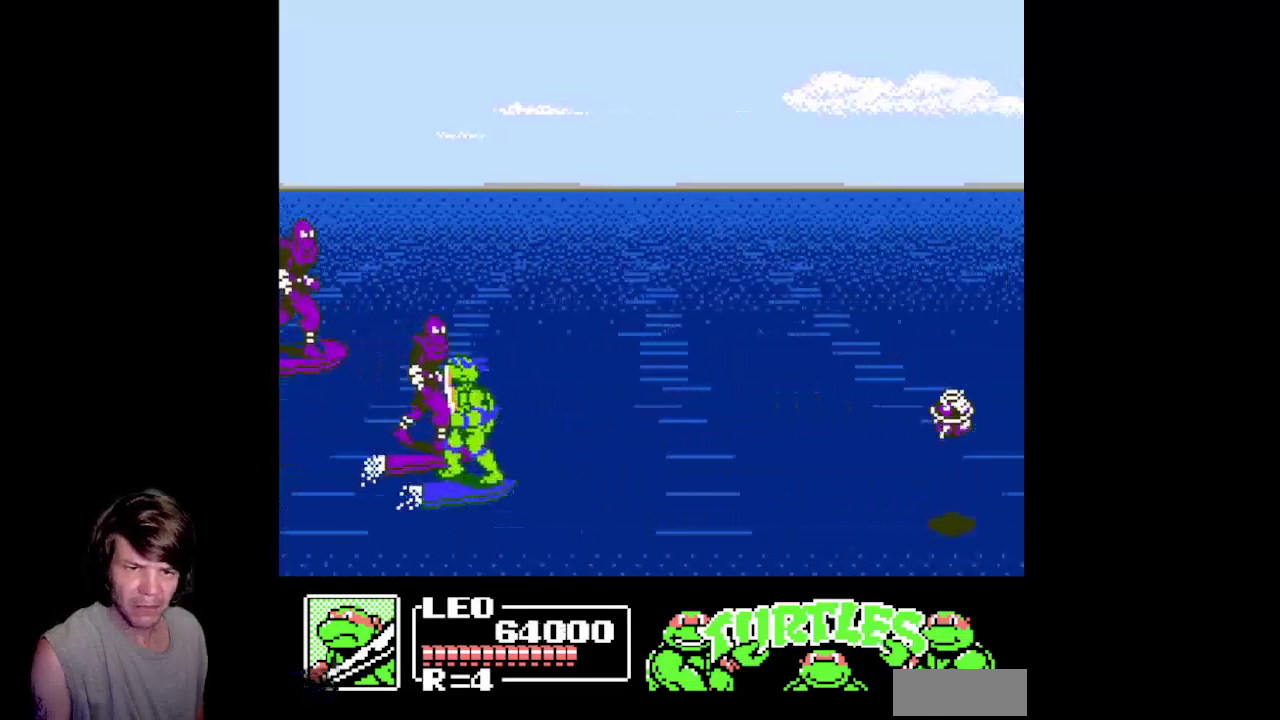
{"buttons": ["B", "DPAD_DOWN"], "events": [[150, "DPAD_UP", "down"], [333, "DPAD_LEFT", "up"], [333, "DPAD_UP", "up"], [367, "DPAD_DOWN", "down"], [417, "B", "down"]]}
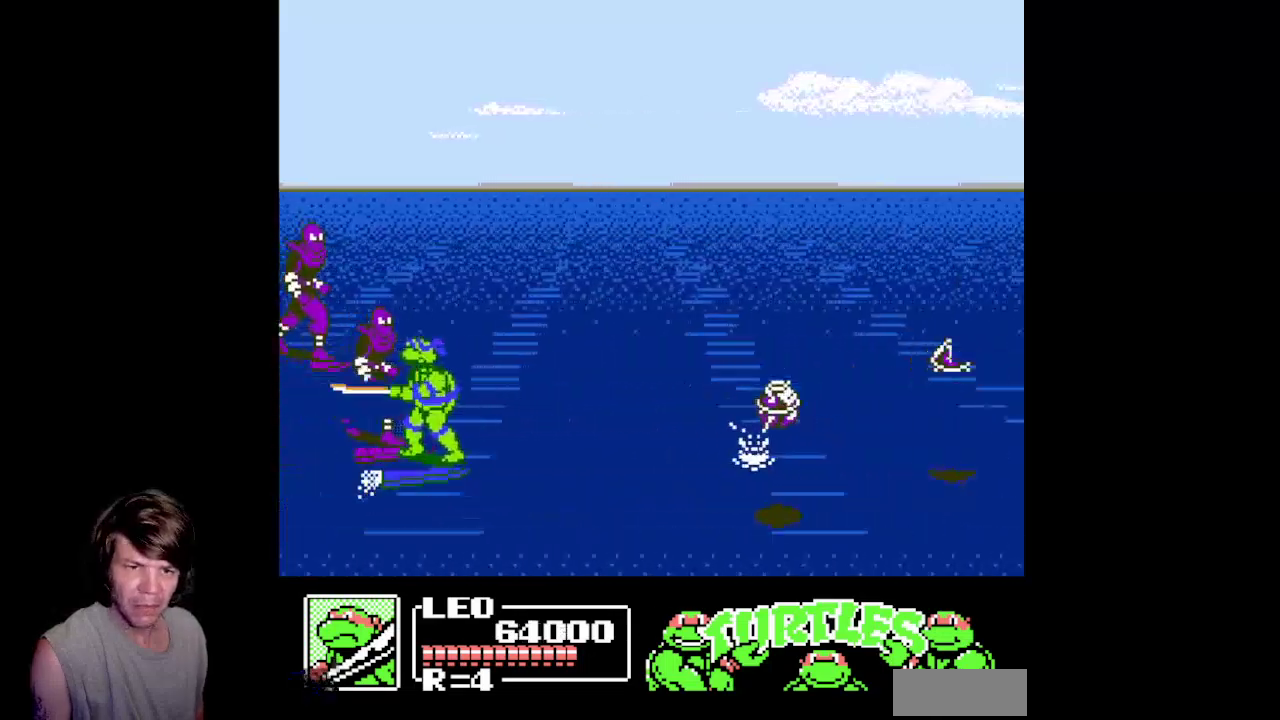
{"buttons": ["DPAD_DOWN"], "events": [[67, "B", "up"], [117, "B", "down"], [400, "B", "up"]]}